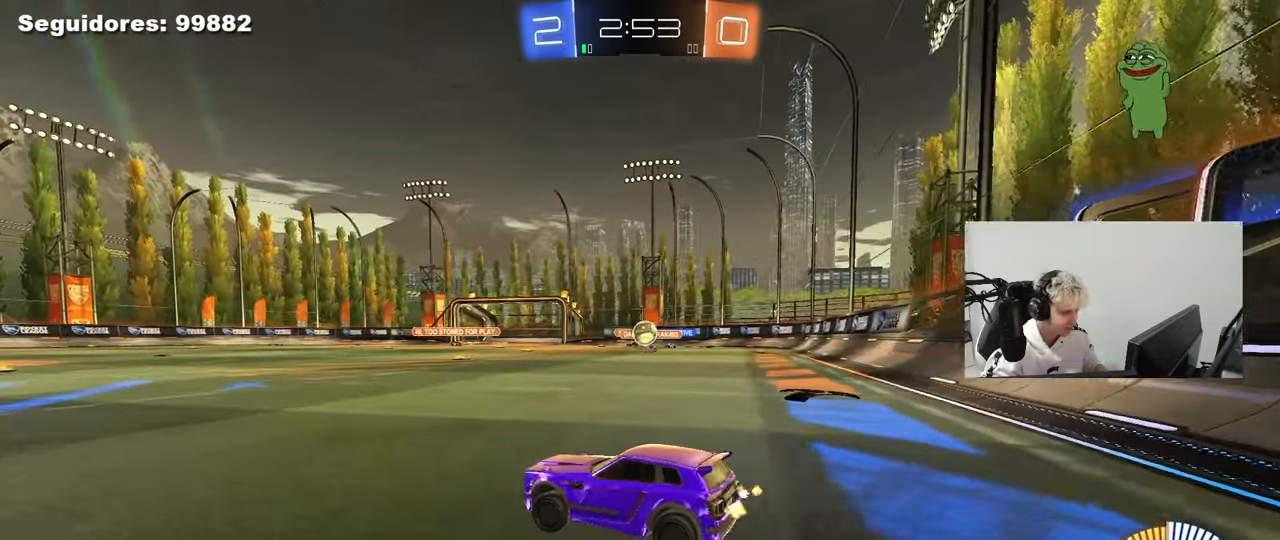
Gameplay with keyboard and mouse; each line is a JSON object with the keys and mouse buttons held at the frame after it. "events" lists presses ("down") and releases ("up") of "1", "2", "3", "4", "5", "a", "alt", "c", "caps_lock", "ctrl", "d", "e", "f", "g", "q", "r", "s", "shift", "space", "t", "tab", "v", "w", "x", "z", "mouse_left", "mouse_wheel" and "mouse_right" between this image and that frame as [ms after this image, input, new state], when the widget could be followed in between. "mouse_left", "mouse_wheel", "mouse_right" = the "left", "wheel", "right" buttons of the "mouse" list. No other keys are recorded. "wheel" means that the mouse wheel is clicked or scrolled. "mouse_move" is the direction in which the mouse moves at that frame (one of eight, or "still"), when it could be read.
{"keys": ["w"], "mouse": [], "mouse_move": "still", "events": [[17, "w", "up"], [167, "a", "down"], [250, "w", "down"], [400, "a", "up"]]}
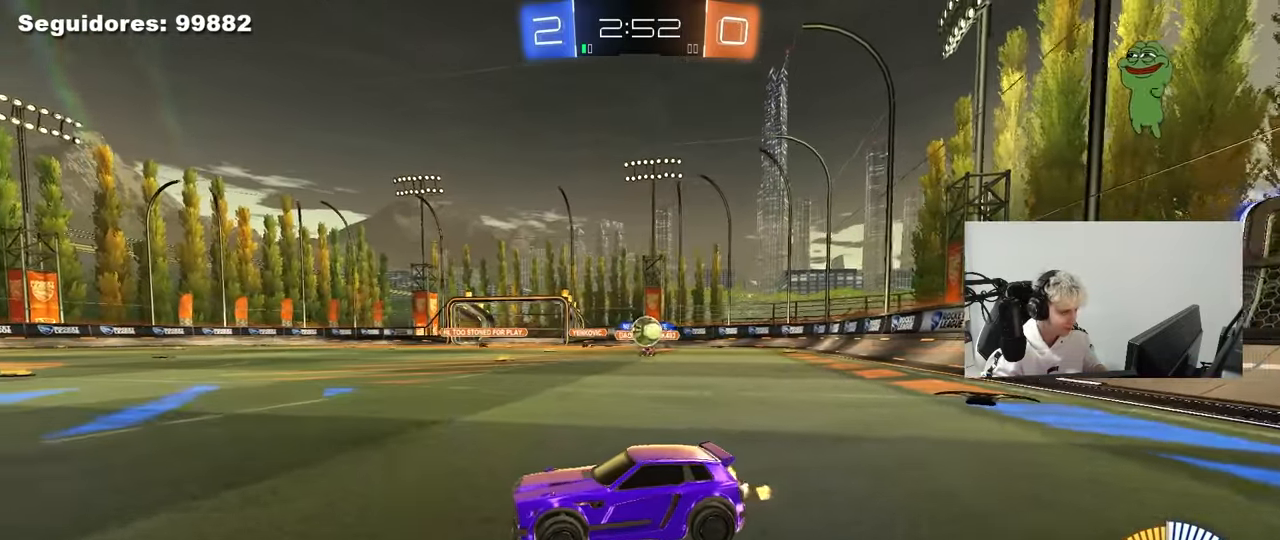
{"keys": ["a", "w"], "mouse": [], "mouse_move": "still", "events": [[33, "w", "up"], [133, "d", "down"], [233, "d", "up"], [317, "a", "down"], [417, "w", "down"]]}
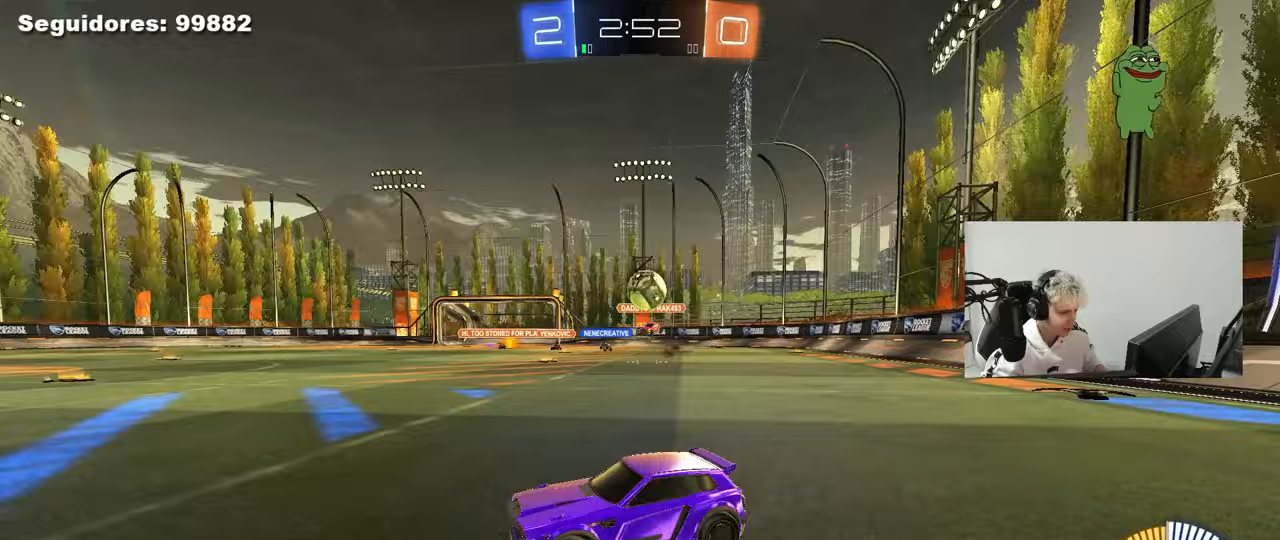
{"keys": [], "mouse": ["right"], "mouse_move": "still", "events": [[150, "a", "up"], [150, "w", "up"], [233, "a", "down"], [233, "s", "down"], [283, "mouse_right", "down"], [467, "a", "up"], [467, "s", "up"]]}
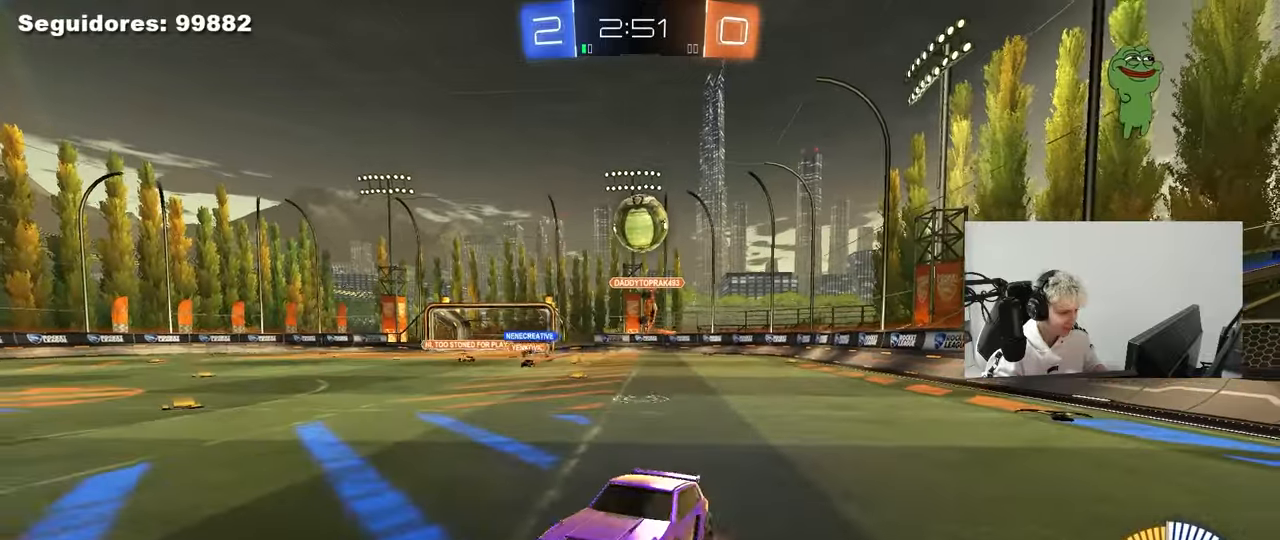
{"keys": ["d", "shift"], "mouse": ["left"], "mouse_move": "down-left", "events": [[17, "mouse_left", "down"], [117, "s", "down"], [217, "d", "down"], [217, "mouse_right", "up"], [250, "mouse_left", "up"], [250, "shift", "down"], [350, "mouse_left", "down"], [483, "s", "up"]]}
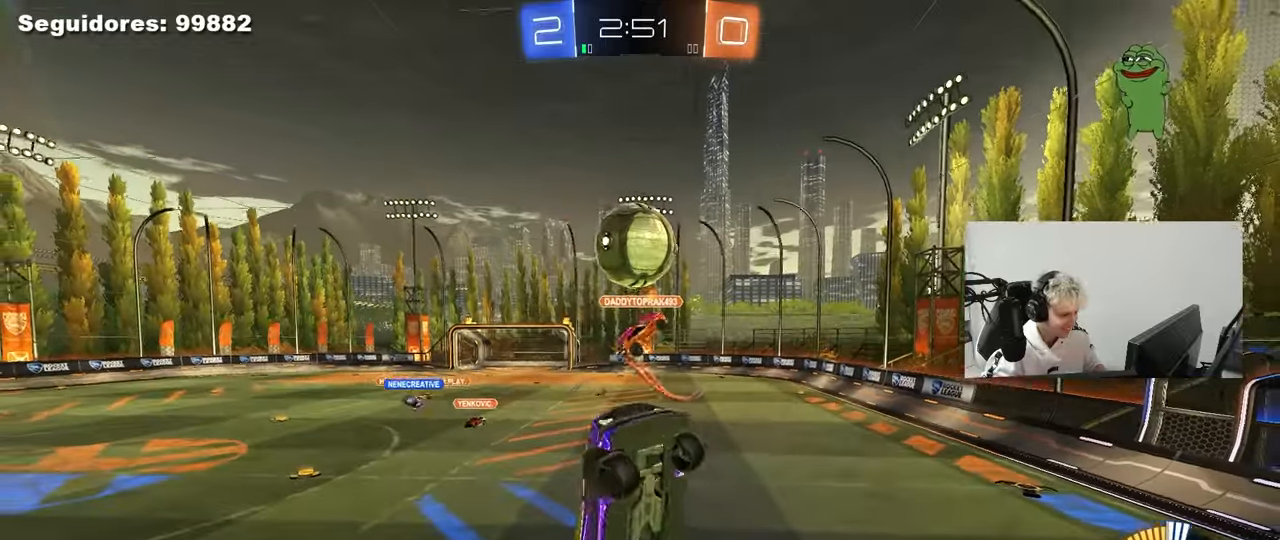
{"keys": ["s"], "mouse": ["left"], "mouse_move": "still", "events": [[267, "d", "up"], [317, "d", "down"], [317, "shift", "up"], [467, "s", "down"], [500, "d", "up"]]}
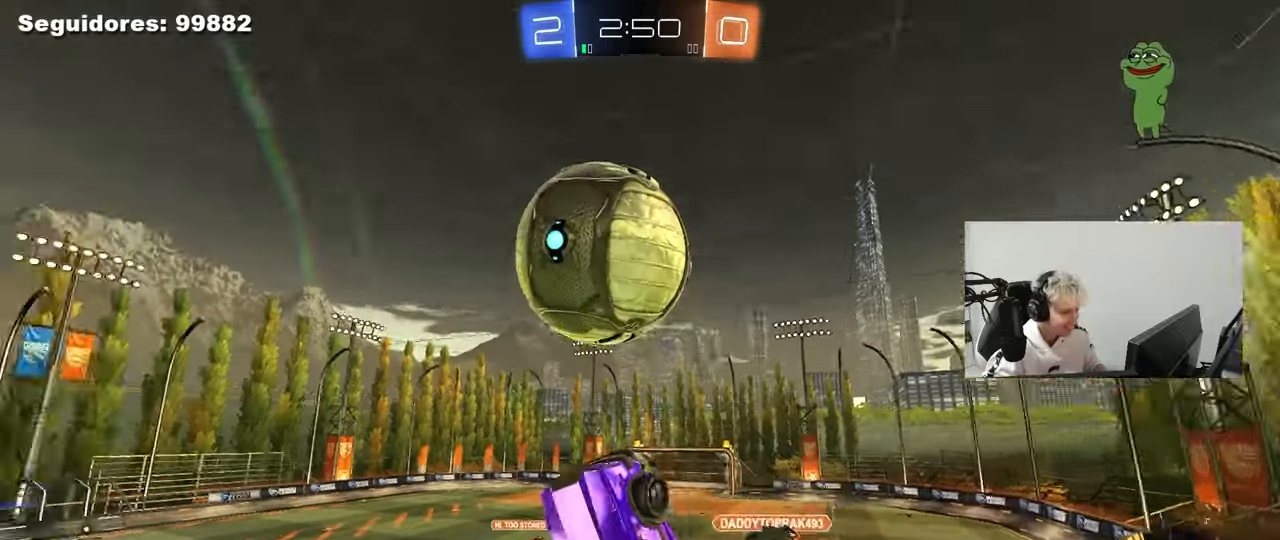
{"keys": ["a", "shift"], "mouse": [], "mouse_move": "still", "events": [[50, "s", "up"], [150, "a", "down"], [150, "s", "down"], [200, "d", "down"], [233, "mouse_left", "up"], [283, "a", "up"], [383, "a", "down"], [383, "shift", "down"], [433, "d", "up"], [433, "s", "up"]]}
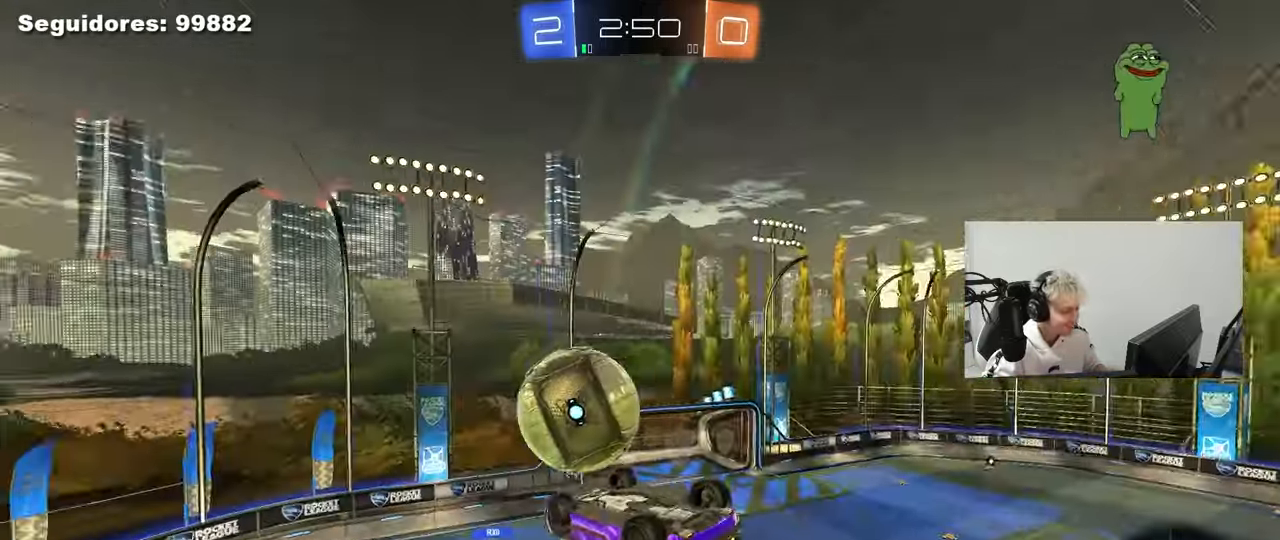
{"keys": ["d"], "mouse": [], "mouse_move": "still", "events": [[17, "mouse_left", "down"], [450, "mouse_left", "up"], [450, "shift", "up"], [483, "a", "up"], [483, "d", "down"]]}
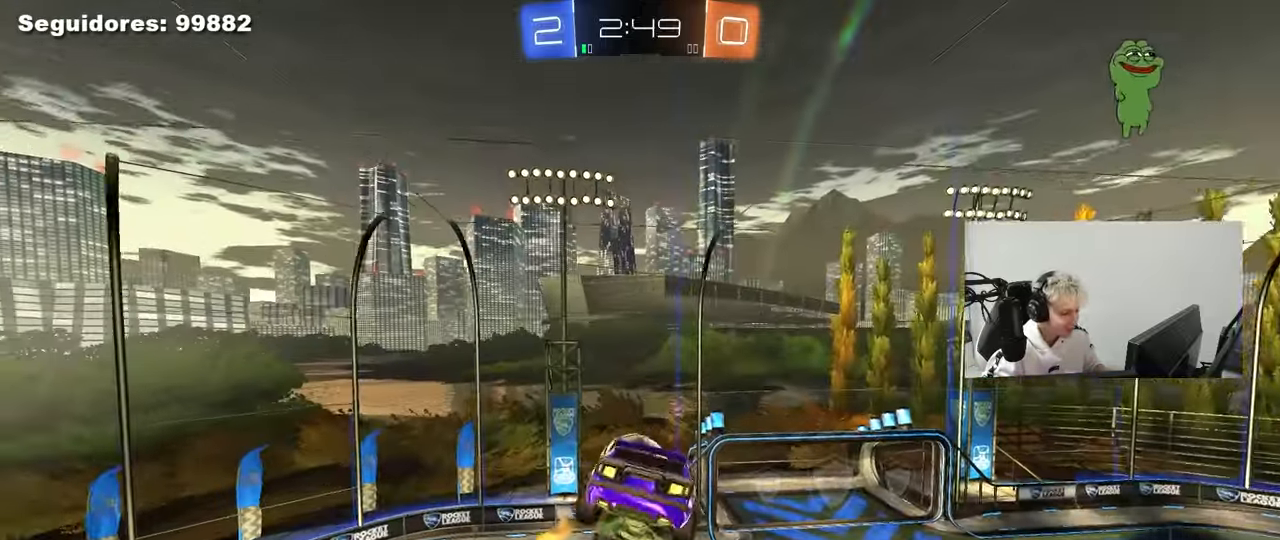
{"keys": ["a", "shift"], "mouse": [], "mouse_move": "still", "events": [[33, "s", "down"], [133, "a", "down"], [133, "d", "up"], [183, "shift", "down"], [367, "s", "up"]]}
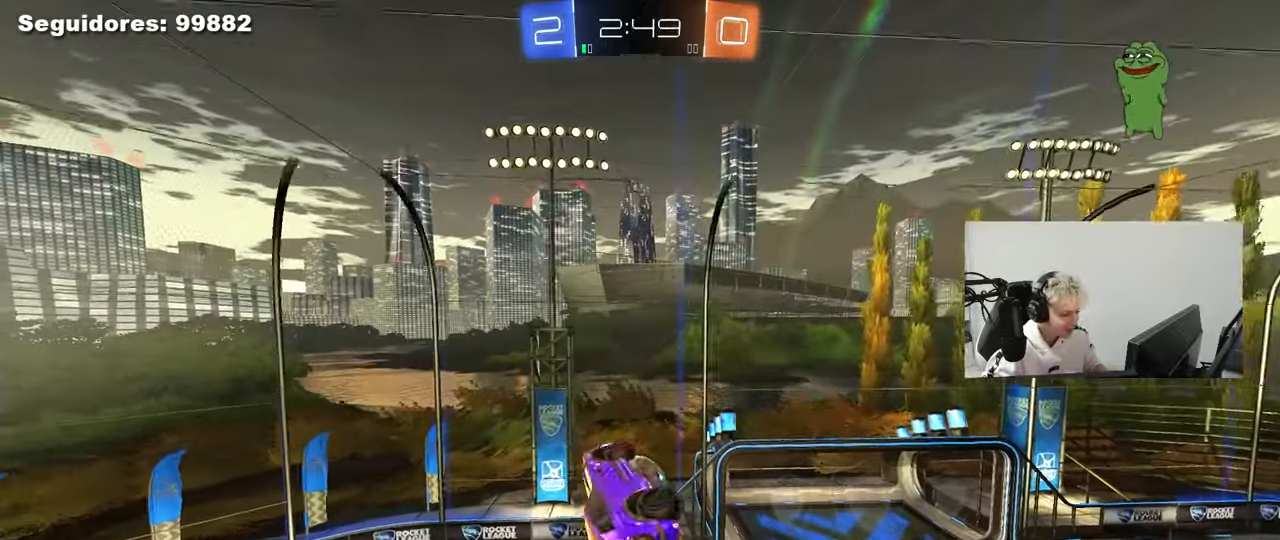
{"keys": ["a", "s", "shift"], "mouse": [], "mouse_move": "still", "events": [[50, "w", "down"], [150, "shift", "up"], [283, "shift", "down"], [283, "w", "up"], [433, "s", "down"]]}
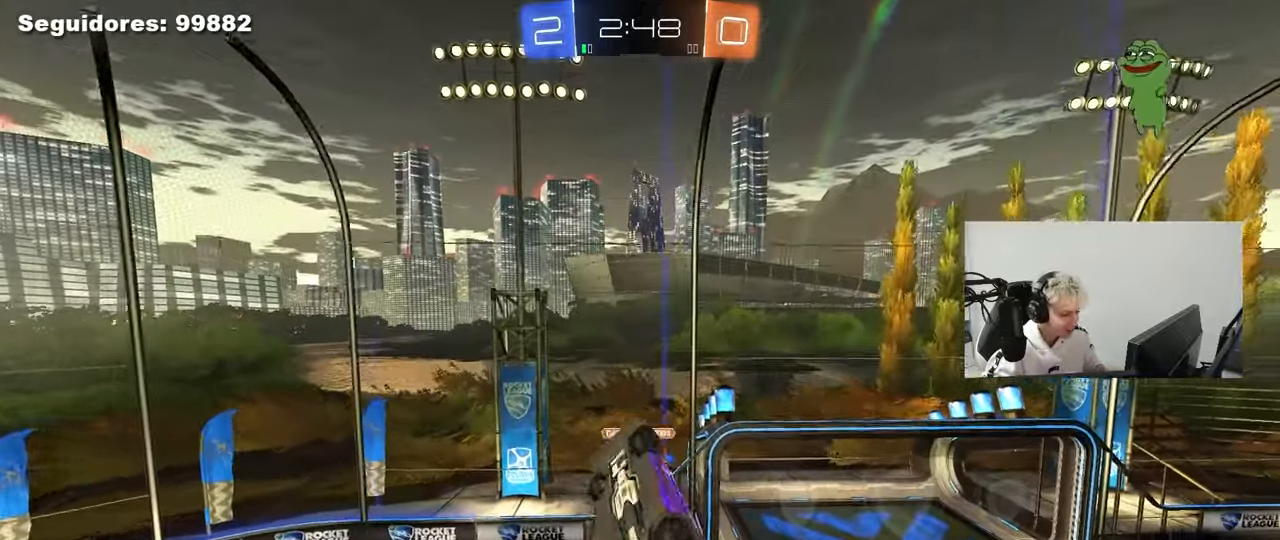
{"keys": ["w"], "mouse": [], "mouse_move": "still", "events": [[17, "s", "up"], [300, "a", "up"], [300, "shift", "up"], [400, "w", "down"]]}
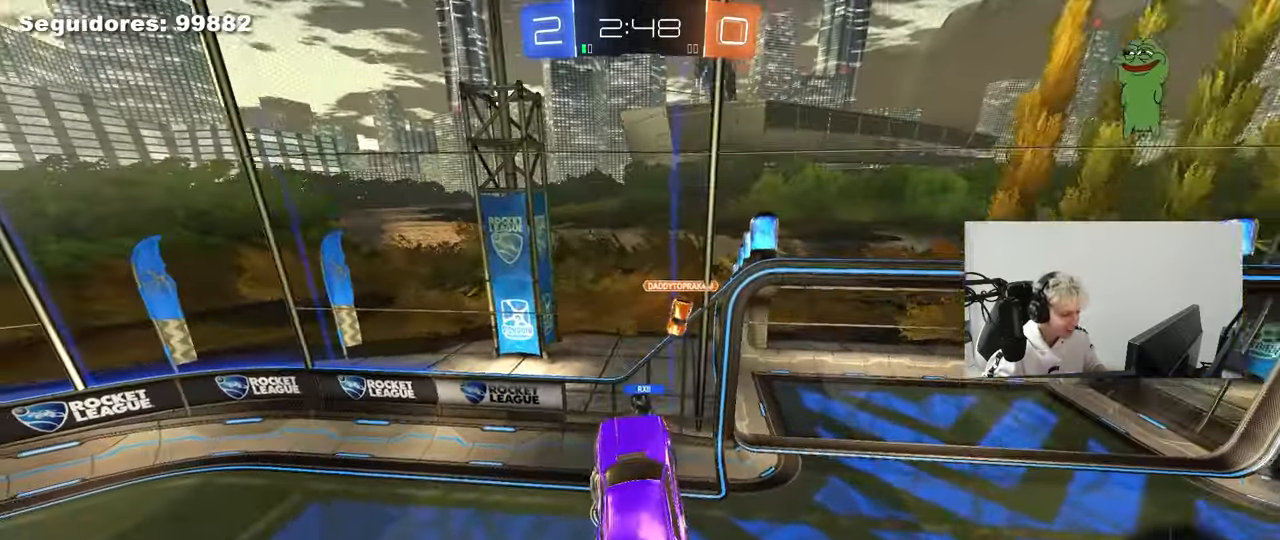
{"keys": ["d", "w"], "mouse": [], "mouse_move": "still", "events": [[33, "w", "up"], [217, "a", "down"], [317, "a", "up"], [367, "d", "down"], [500, "w", "down"]]}
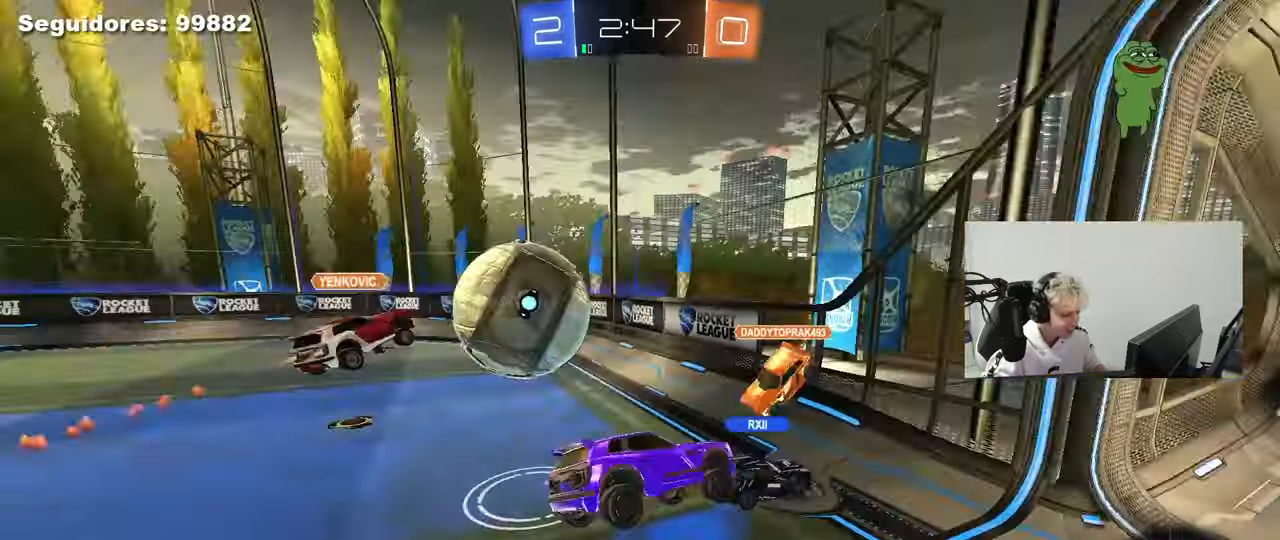
{"keys": ["d"], "mouse": [], "mouse_move": "still", "events": [[383, "d", "up"], [483, "d", "down"], [483, "w", "up"]]}
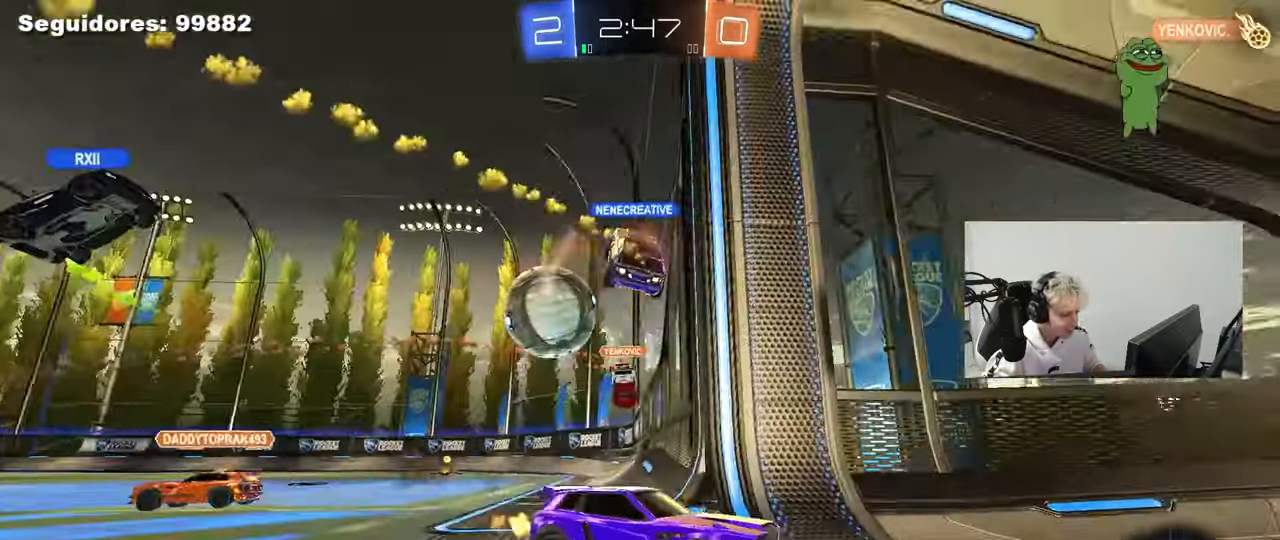
{"keys": ["d", "w"], "mouse": [], "mouse_move": "still", "events": [[17, "shift", "down"], [17, "w", "down"], [350, "shift", "up"]]}
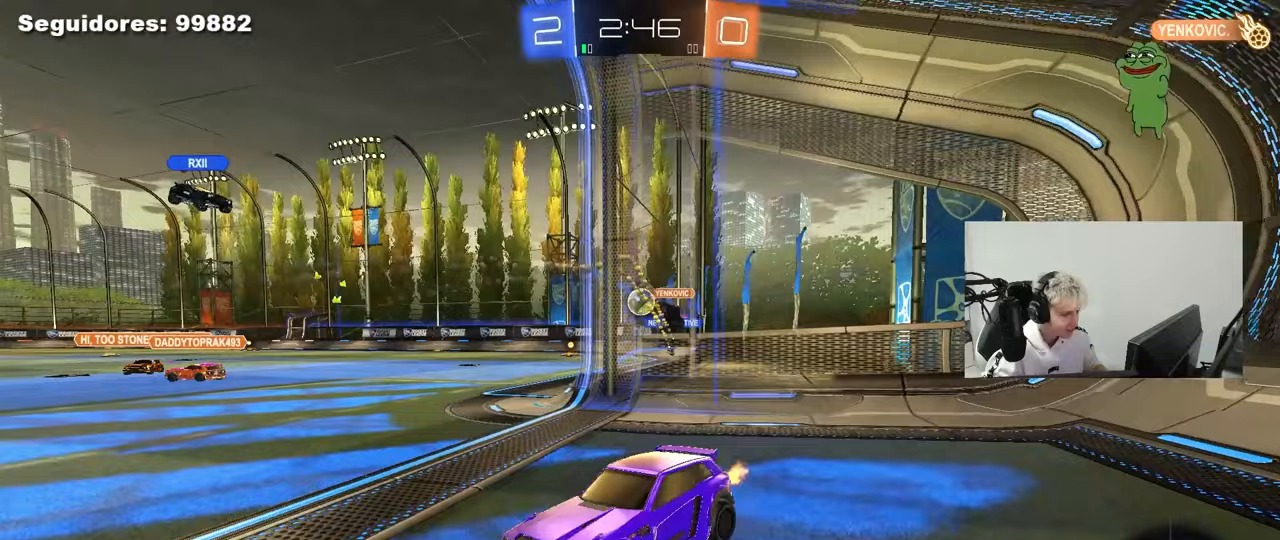
{"keys": ["d", "w"], "mouse": [], "mouse_move": "still", "events": []}
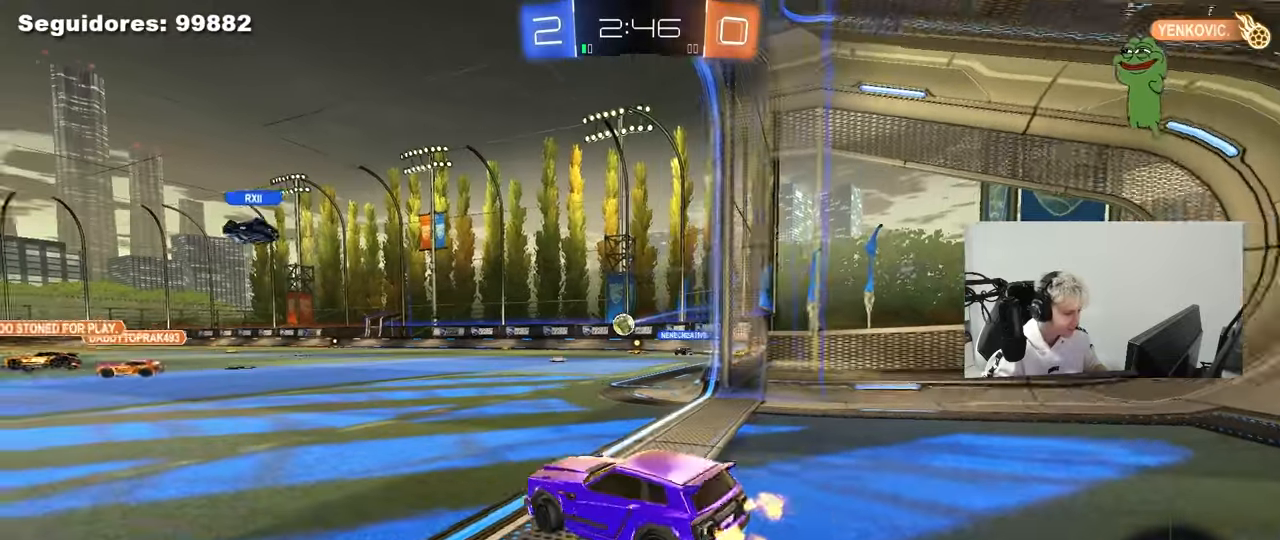
{"keys": ["d", "shift", "w"], "mouse": ["left"], "mouse_move": "still", "events": [[233, "a", "down"], [233, "d", "up"], [333, "mouse_right", "down"], [383, "a", "up"], [433, "d", "down"], [433, "mouse_right", "up"], [433, "shift", "down"], [467, "mouse_left", "down"]]}
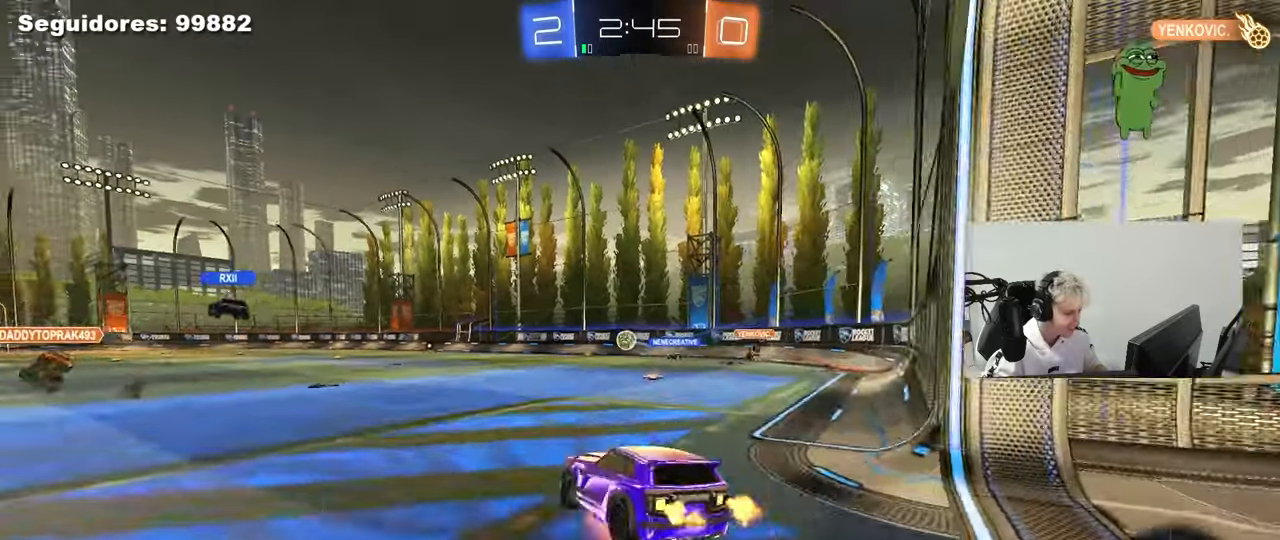
{"keys": ["d", "shift"], "mouse": [], "mouse_move": "still", "events": [[17, "mouse_right", "down"], [17, "s", "down"], [67, "w", "up"], [117, "mouse_left", "up"], [167, "mouse_right", "up"], [483, "s", "up"]]}
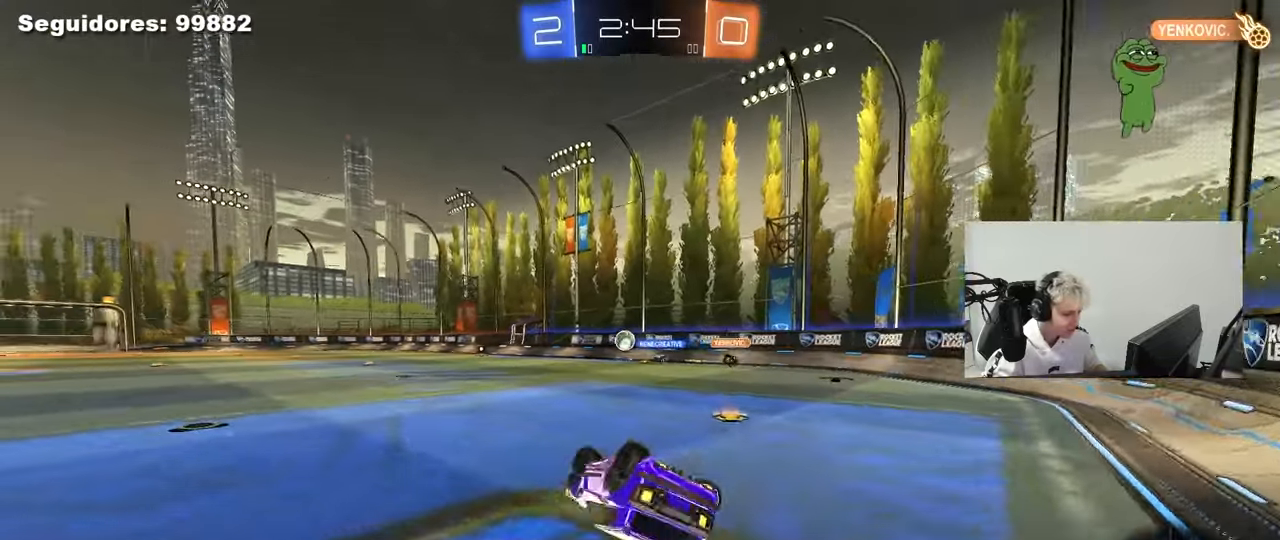
{"keys": [], "mouse": ["left"], "mouse_move": "still", "events": [[133, "s", "down"], [267, "shift", "up"], [417, "d", "up"], [417, "s", "up"], [500, "mouse_left", "down"]]}
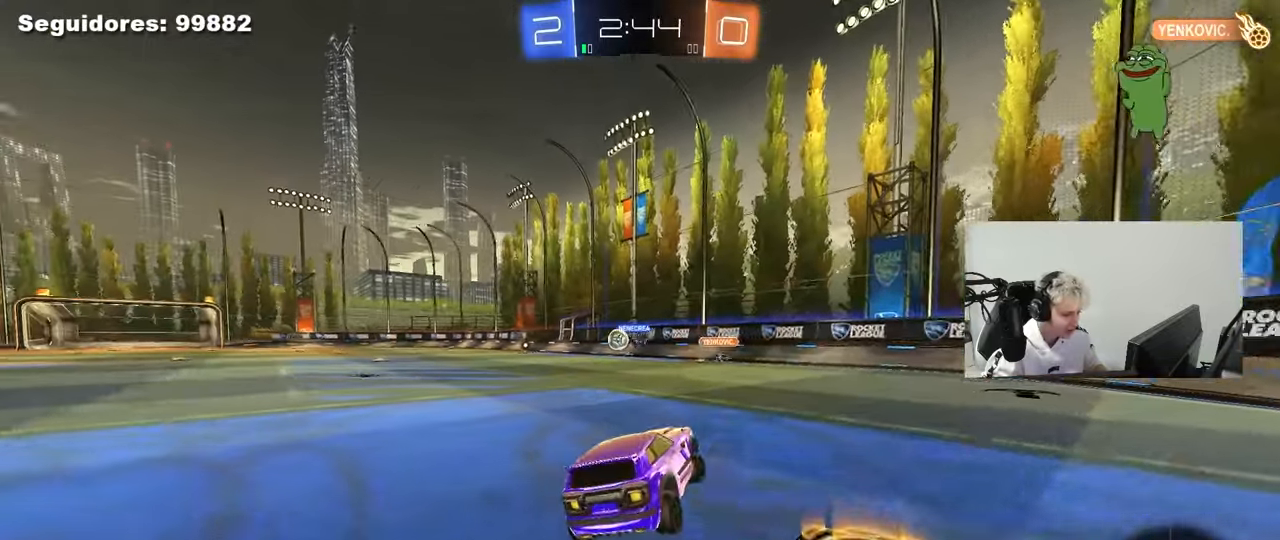
{"keys": ["shift", "w"], "mouse": ["left", "right"], "mouse_move": "still", "events": [[50, "a", "down"], [50, "w", "down"], [100, "mouse_left", "up"], [383, "a", "up"], [433, "mouse_left", "down"], [433, "mouse_right", "down"], [467, "shift", "down"]]}
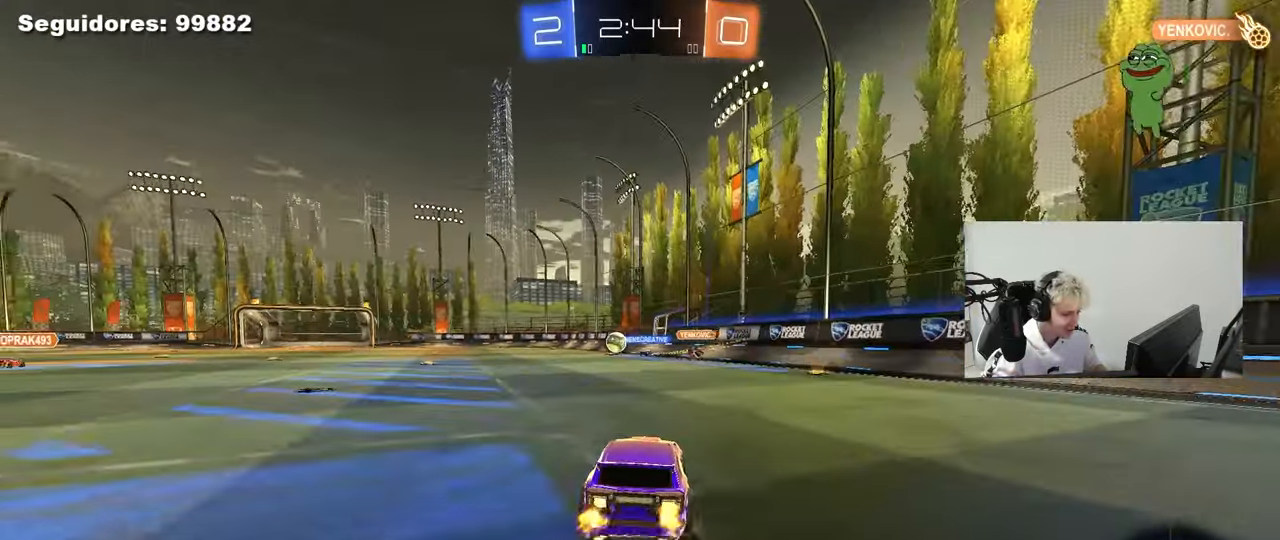
{"keys": ["a", "shift"], "mouse": [], "mouse_move": "still", "events": [[17, "a", "down"], [17, "mouse_right", "up"], [67, "mouse_right", "down"], [117, "s", "down"], [117, "w", "up"], [250, "mouse_left", "up"], [250, "mouse_right", "up"], [483, "s", "up"]]}
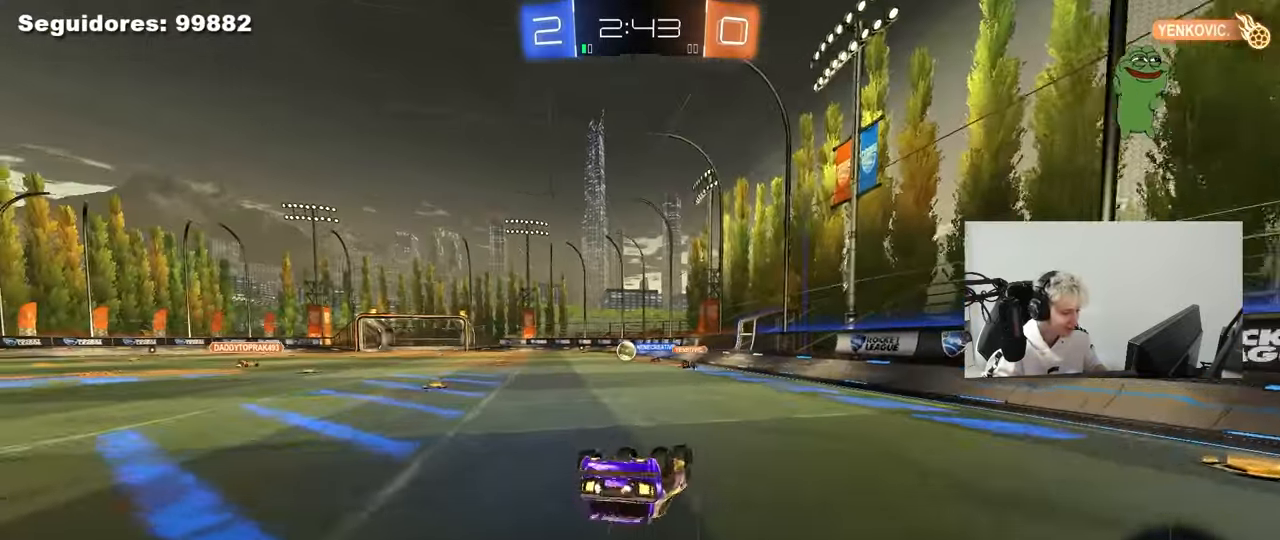
{"keys": ["a", "w"], "mouse": [], "mouse_move": "still", "events": [[83, "s", "down"], [267, "shift", "up"], [367, "a", "up"], [367, "s", "up"], [500, "a", "down"], [500, "w", "down"]]}
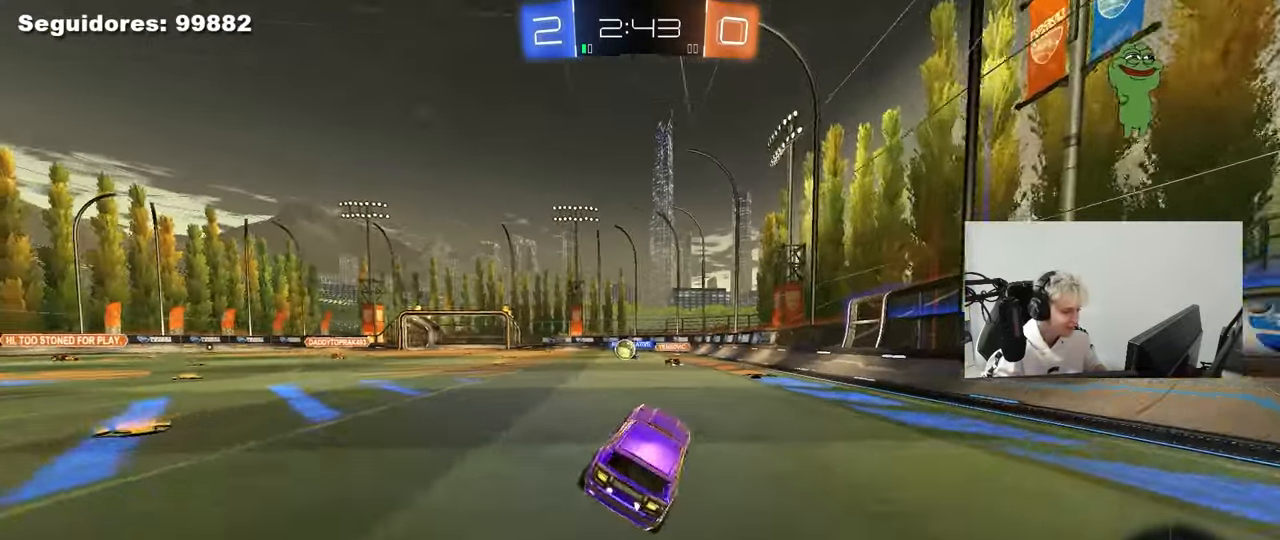
{"keys": ["a", "w"], "mouse": [], "mouse_move": "still", "events": [[233, "a", "up"], [383, "a", "down"]]}
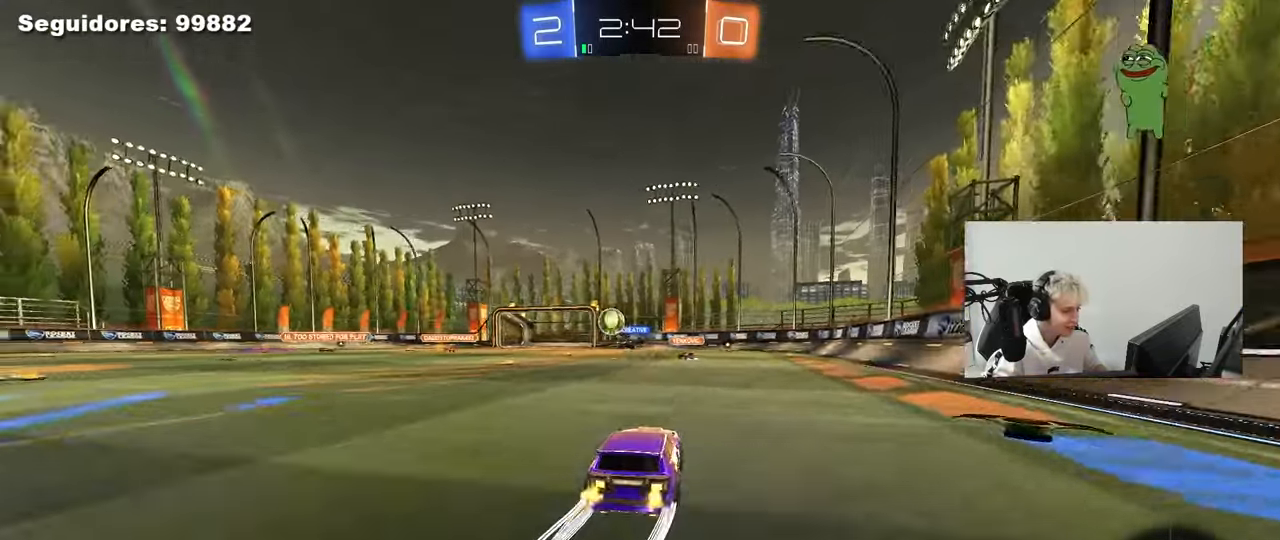
{"keys": ["a", "w"], "mouse": [], "mouse_move": "still", "events": [[67, "mouse_left", "down"], [250, "a", "up"], [250, "mouse_left", "up"], [450, "a", "down"]]}
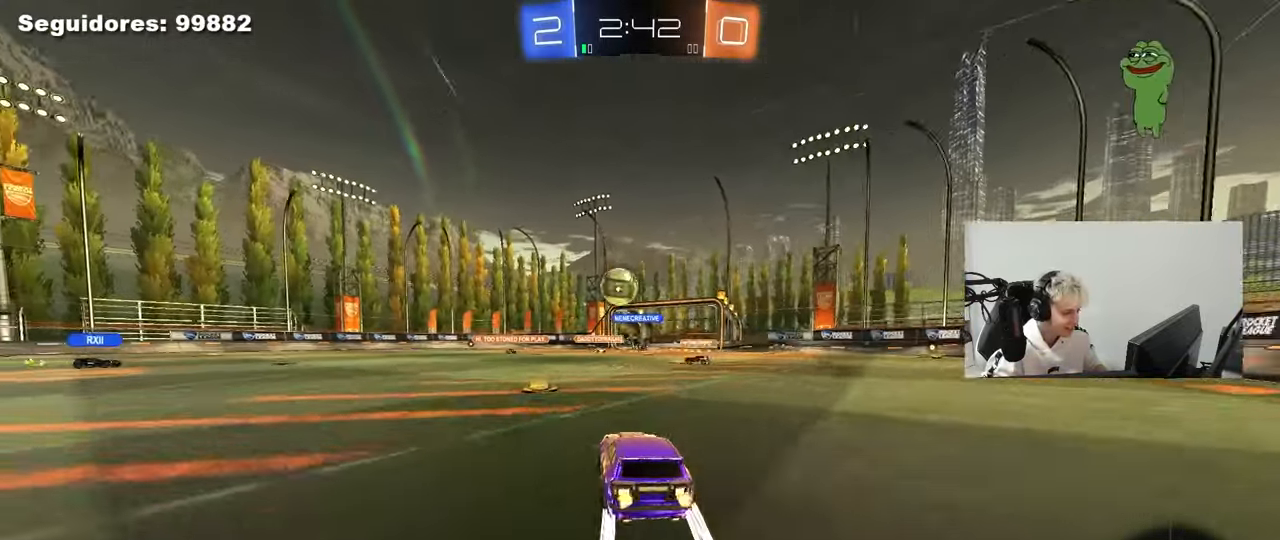
{"keys": ["a", "w"], "mouse": [], "mouse_move": "still", "events": [[83, "a", "up"], [267, "a", "down"]]}
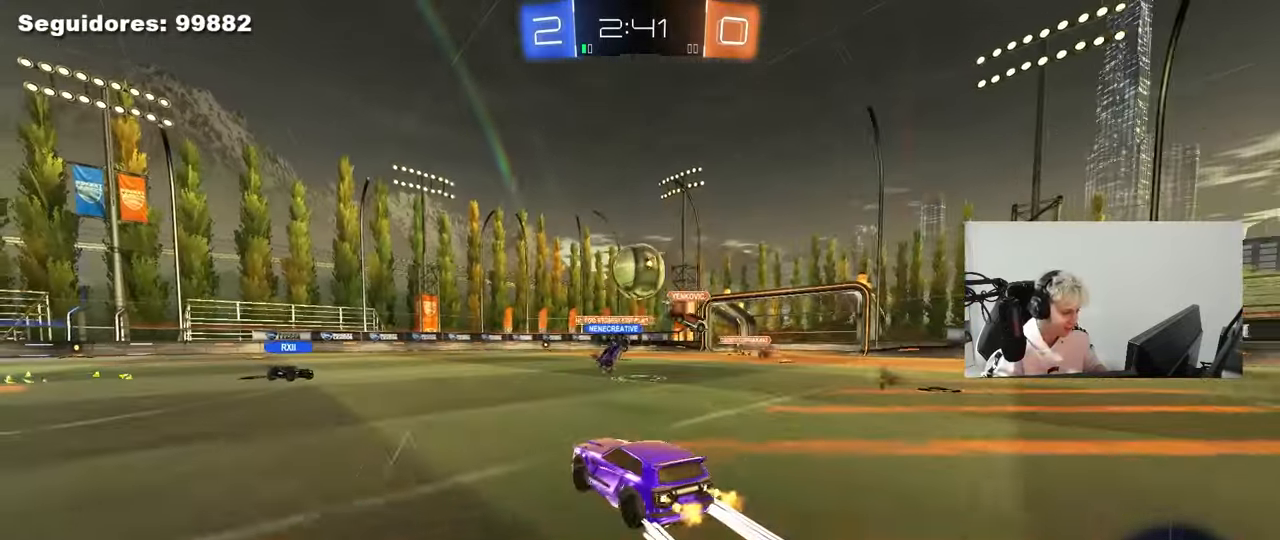
{"keys": ["w"], "mouse": ["left", "right"], "mouse_move": "still", "events": [[467, "a", "up"], [467, "mouse_left", "down"], [467, "mouse_right", "down"]]}
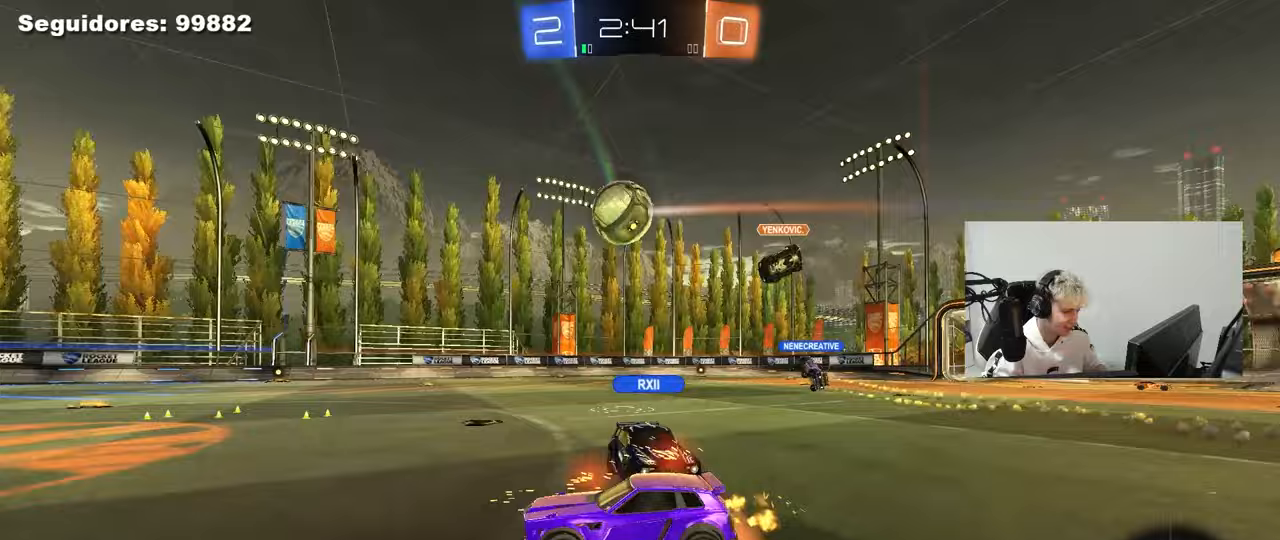
{"keys": ["a", "shift"], "mouse": [], "mouse_move": "still", "events": [[17, "d", "down"], [67, "mouse_right", "up"], [117, "a", "down"], [117, "d", "up"], [117, "mouse_right", "down"], [117, "shift", "down"], [200, "s", "down"], [200, "w", "up"], [300, "mouse_left", "up"], [350, "mouse_right", "up"], [450, "s", "up"]]}
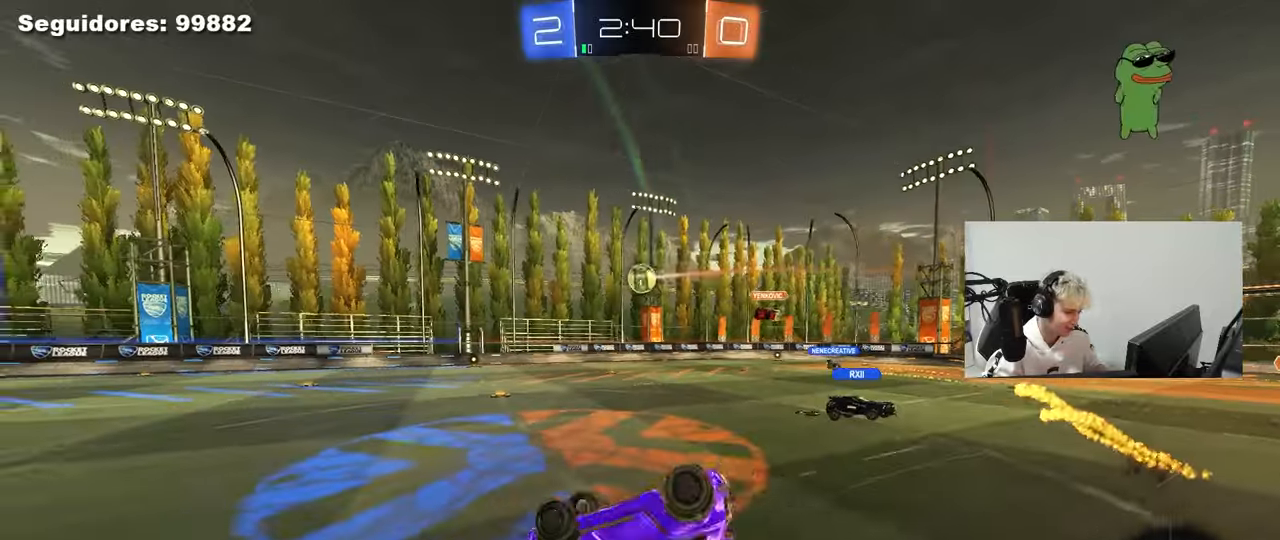
{"keys": [], "mouse": [], "mouse_move": "still", "events": [[83, "s", "down"], [367, "s", "up"], [367, "shift", "up"], [450, "a", "up"]]}
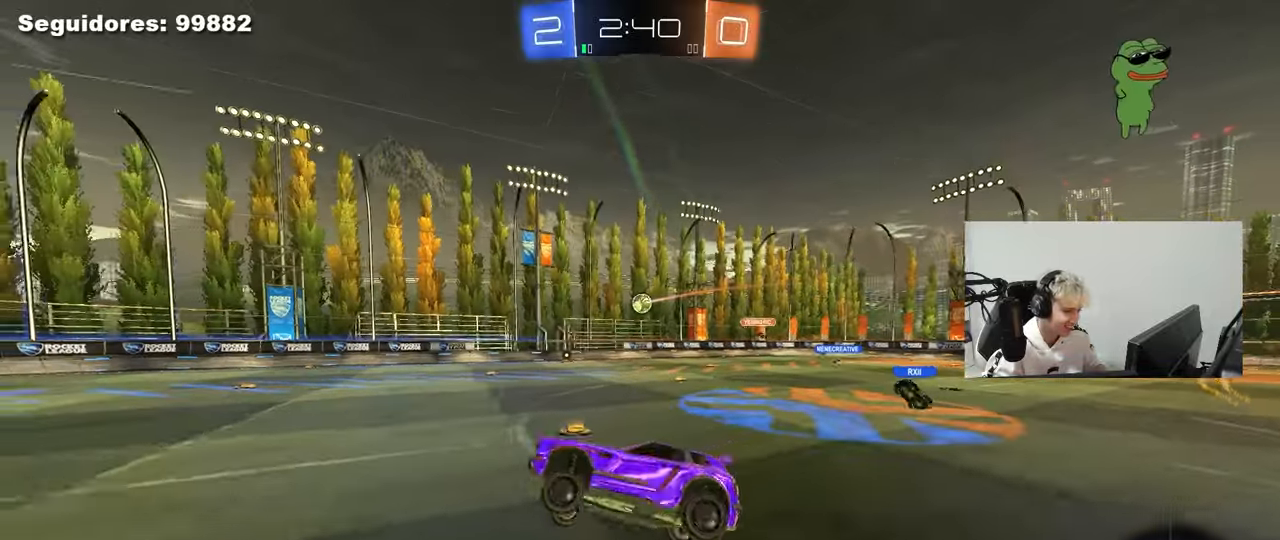
{"keys": ["d", "w"], "mouse": ["left"], "mouse_move": "still", "events": [[200, "w", "down"], [283, "d", "down"], [483, "mouse_left", "down"]]}
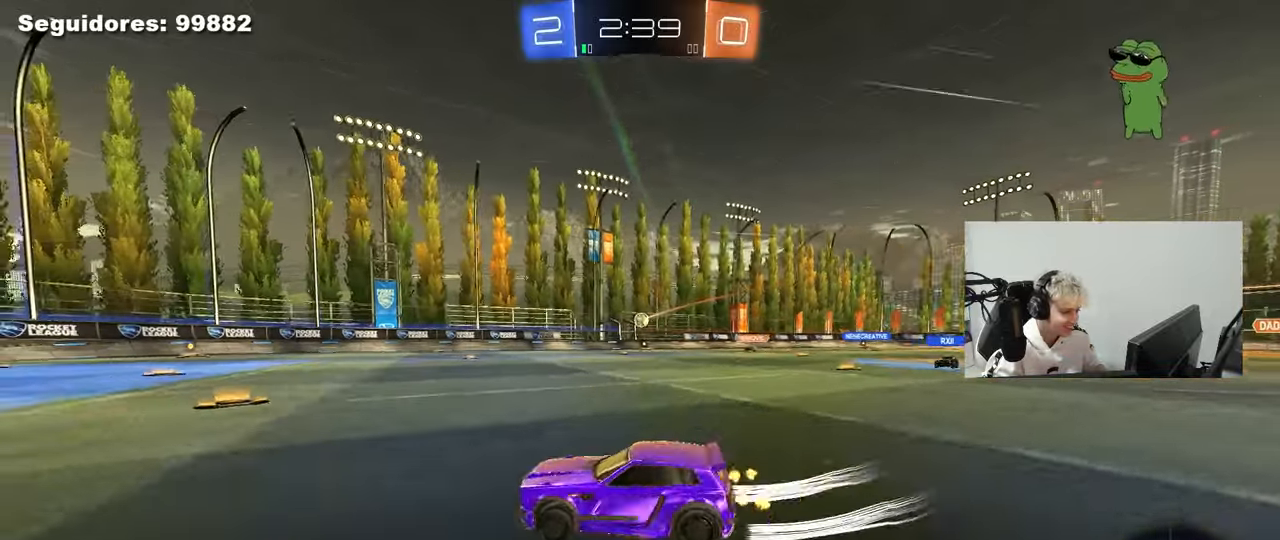
{"keys": ["d", "w"], "mouse": ["left"], "mouse_move": "still", "events": [[250, "d", "up"], [300, "a", "down"], [400, "a", "up"], [450, "d", "down"]]}
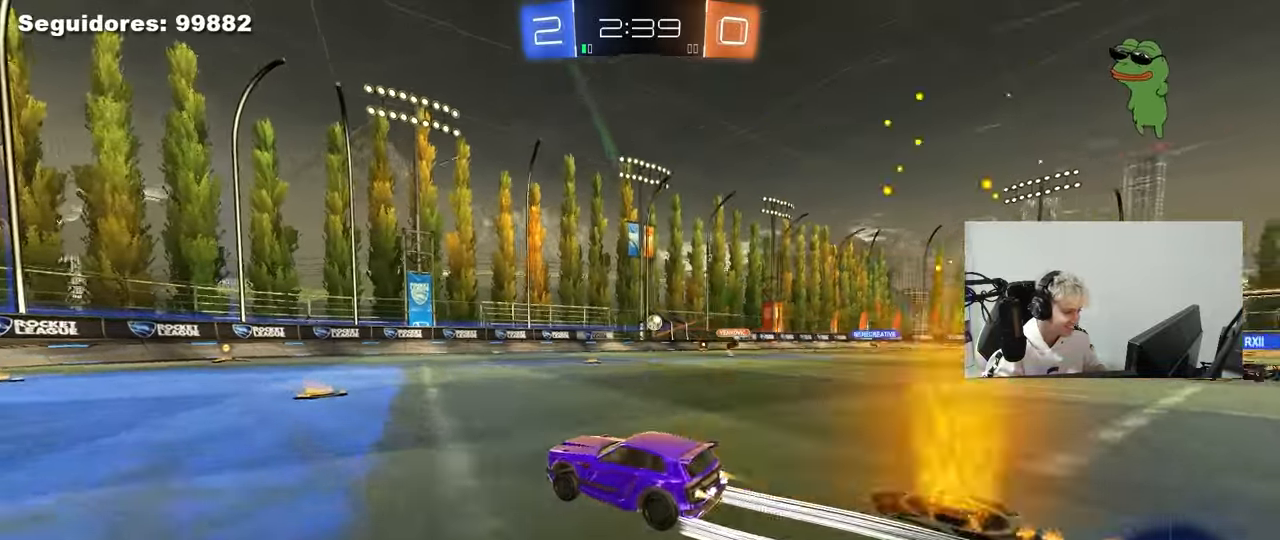
{"keys": ["w"], "mouse": ["left"], "mouse_move": "still", "events": [[33, "mouse_left", "up"], [133, "d", "up"], [317, "space", "down"], [417, "mouse_left", "down"], [500, "space", "up"]]}